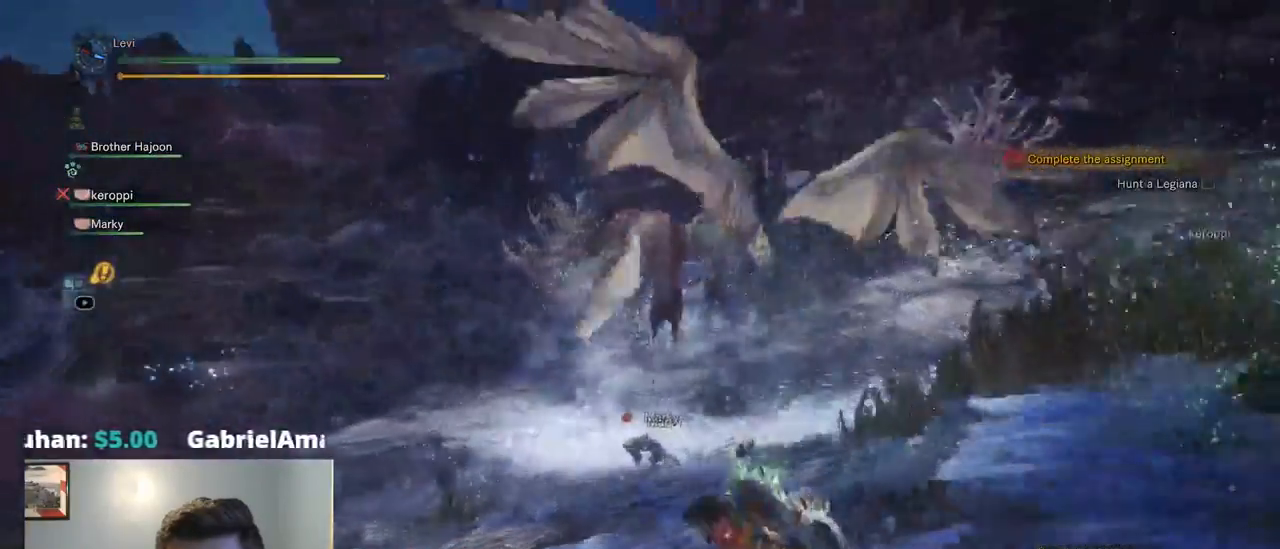
Gameplay with a controller (PlayStation layout); each line is a JSON object with the inputs held at the frame after it (dt_ms = milliseconds from this image to that frame). "events" lists button and stick changes between this image and that frame as [ms after this image, input, new state], when the widget could be followed in between. Not read: DPAD_LEFT L3 R1 R3 SELECT START.
{"dt_ms": 500, "buttons": [], "left_stick": "left", "right_stick": "left", "events": [[217, "right_stick", "center"], [450, "right_stick", "left"]]}
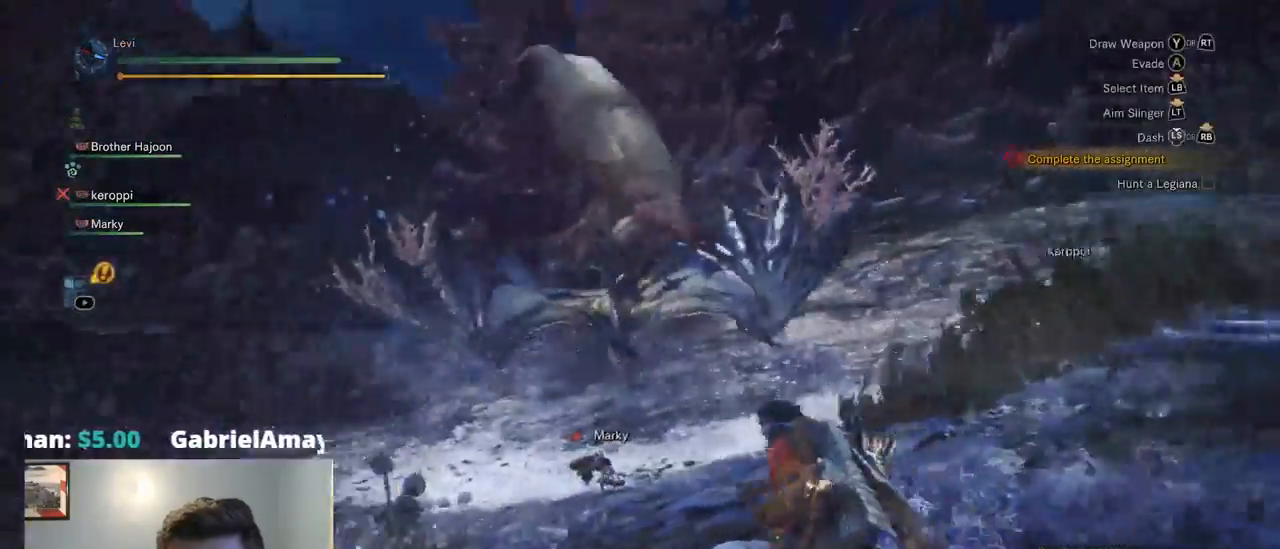
{"dt_ms": 500, "buttons": [], "left_stick": "up-left", "right_stick": "center"}
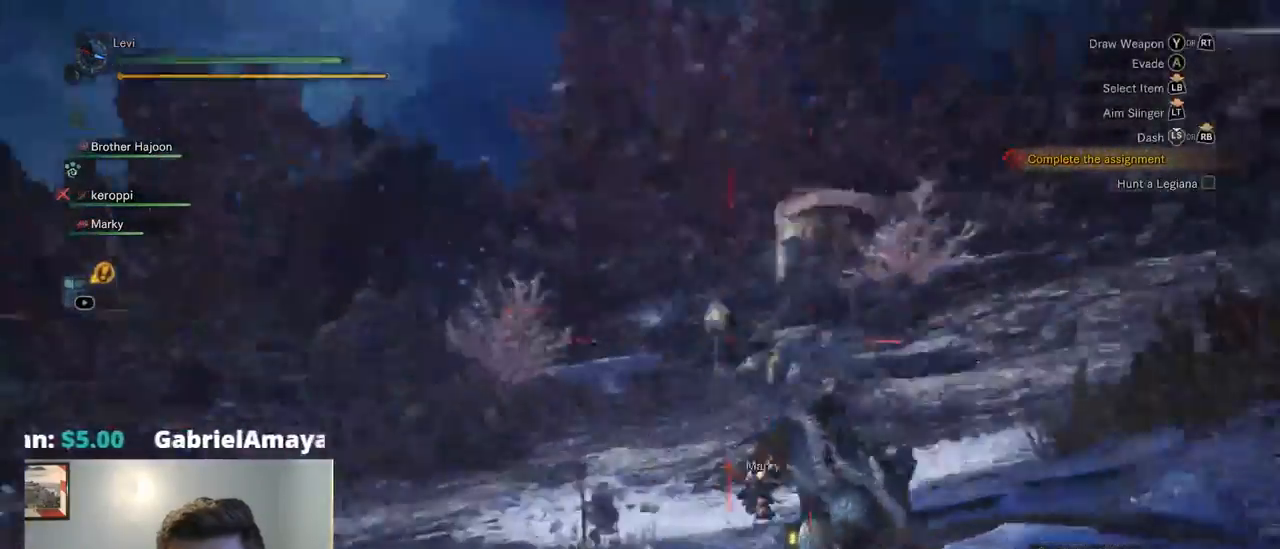
{"dt_ms": 499, "buttons": [], "left_stick": "up-left", "right_stick": "center", "events": []}
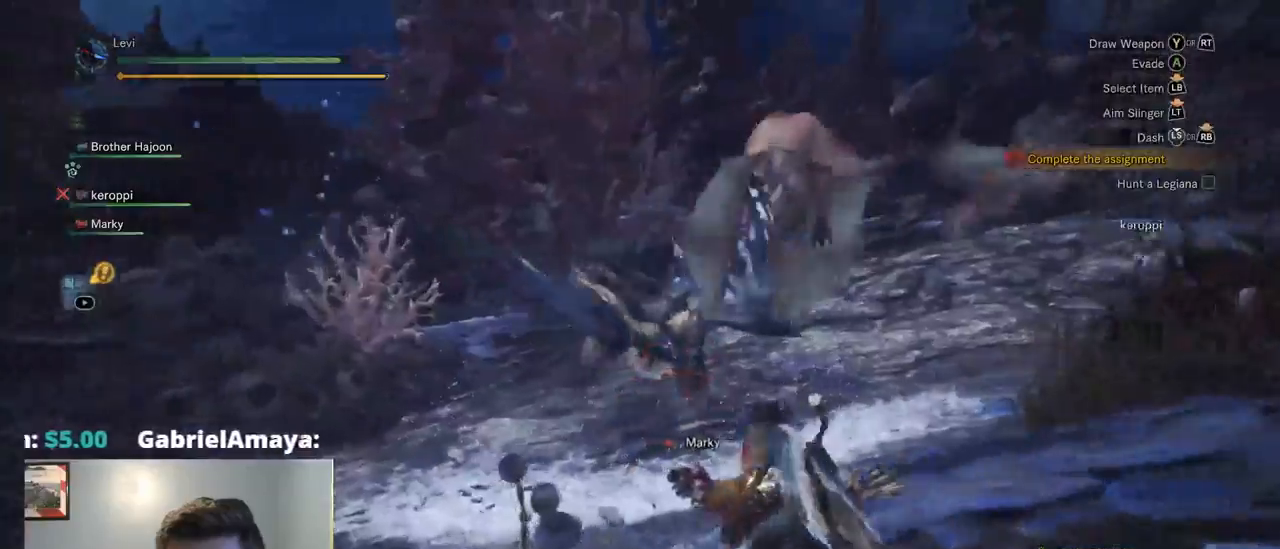
{"dt_ms": 500, "buttons": ["L2"], "left_stick": "up-left", "right_stick": "center"}
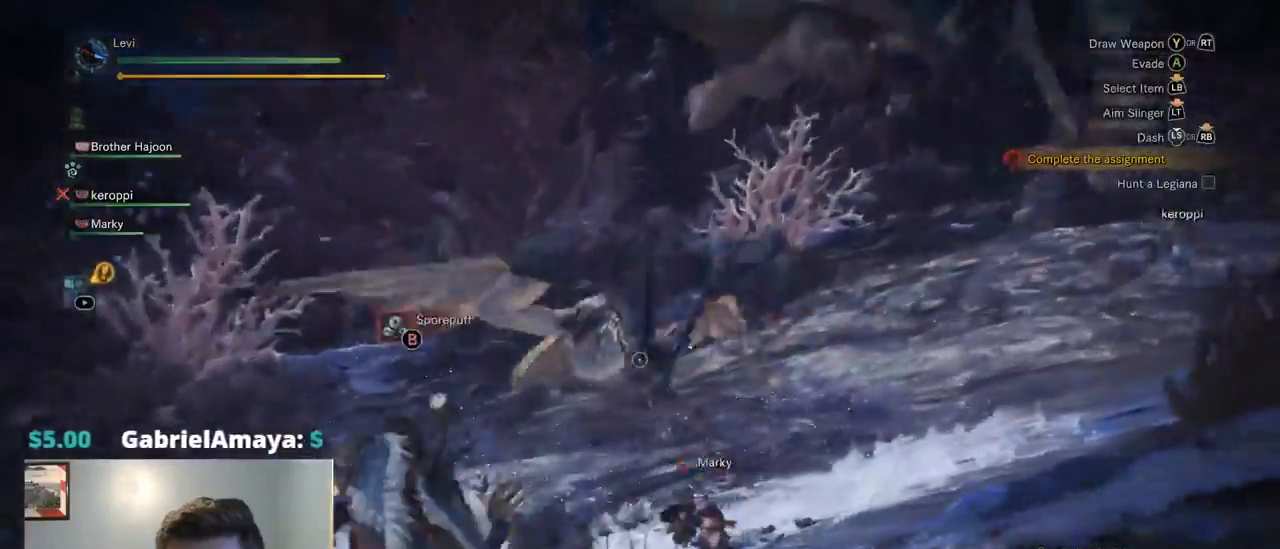
{"dt_ms": 500, "buttons": ["L2"], "left_stick": "up-left", "right_stick": "center", "events": []}
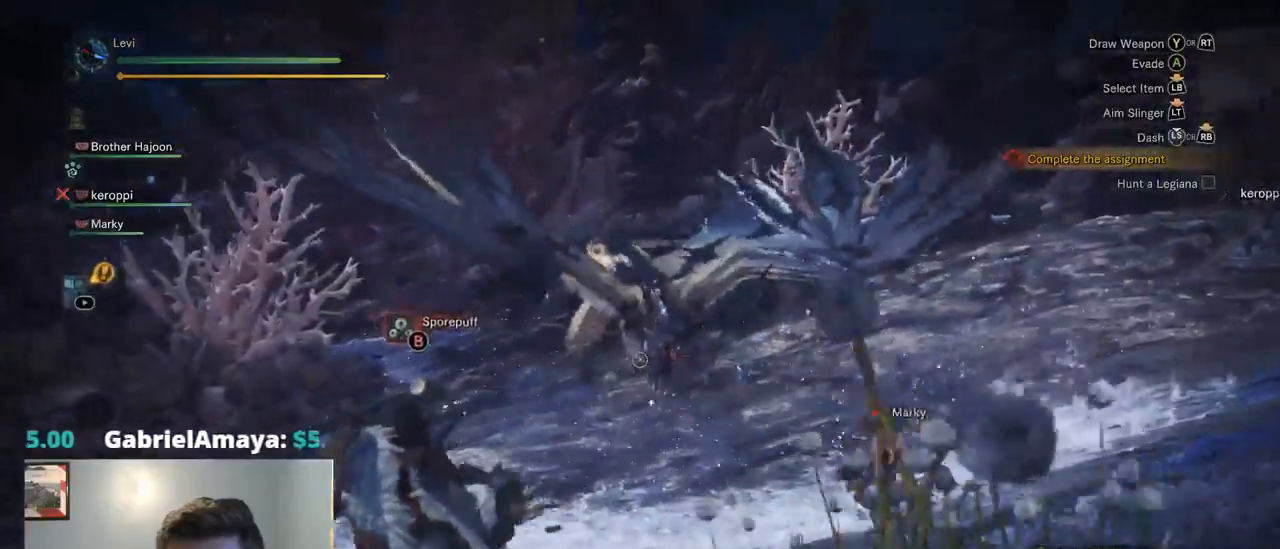
{"dt_ms": 1000, "buttons": ["L2"], "left_stick": "left", "right_stick": "center"}
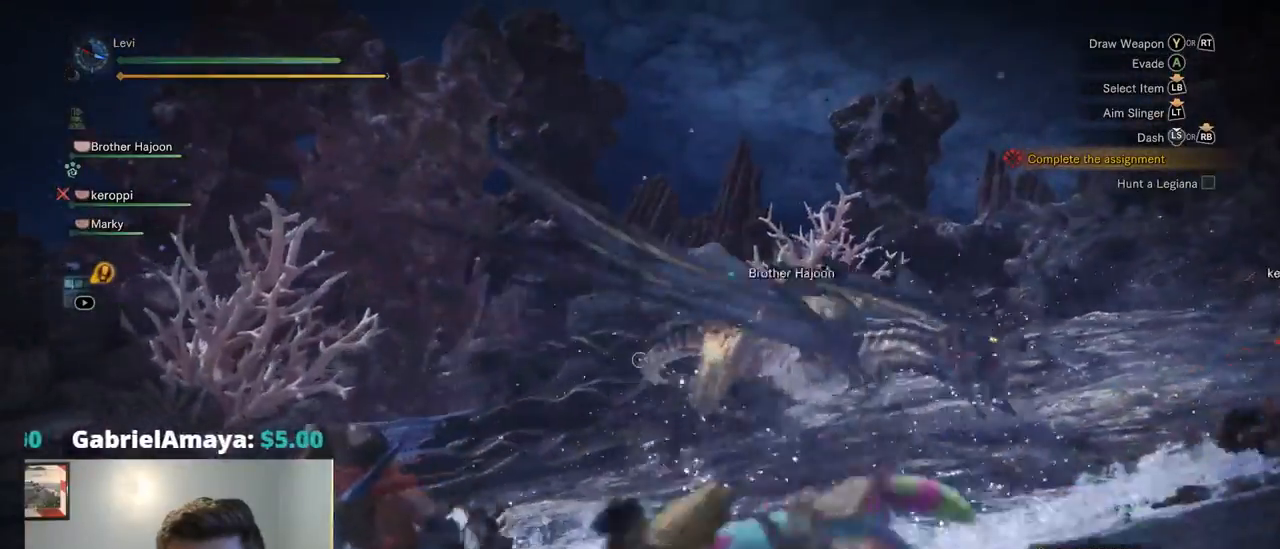
{"dt_ms": 500, "buttons": [], "left_stick": "down-left", "right_stick": "center", "events": [[100, "L2", "up"], [234, "left_stick", "down-left"]]}
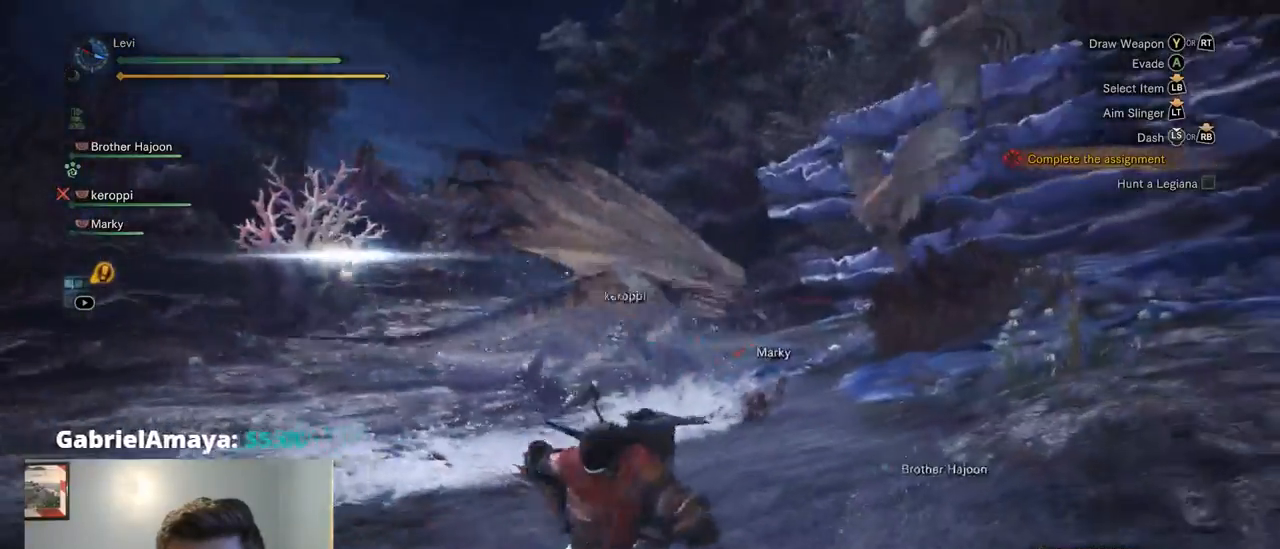
{"dt_ms": 1000, "buttons": [], "left_stick": "up", "right_stick": "center"}